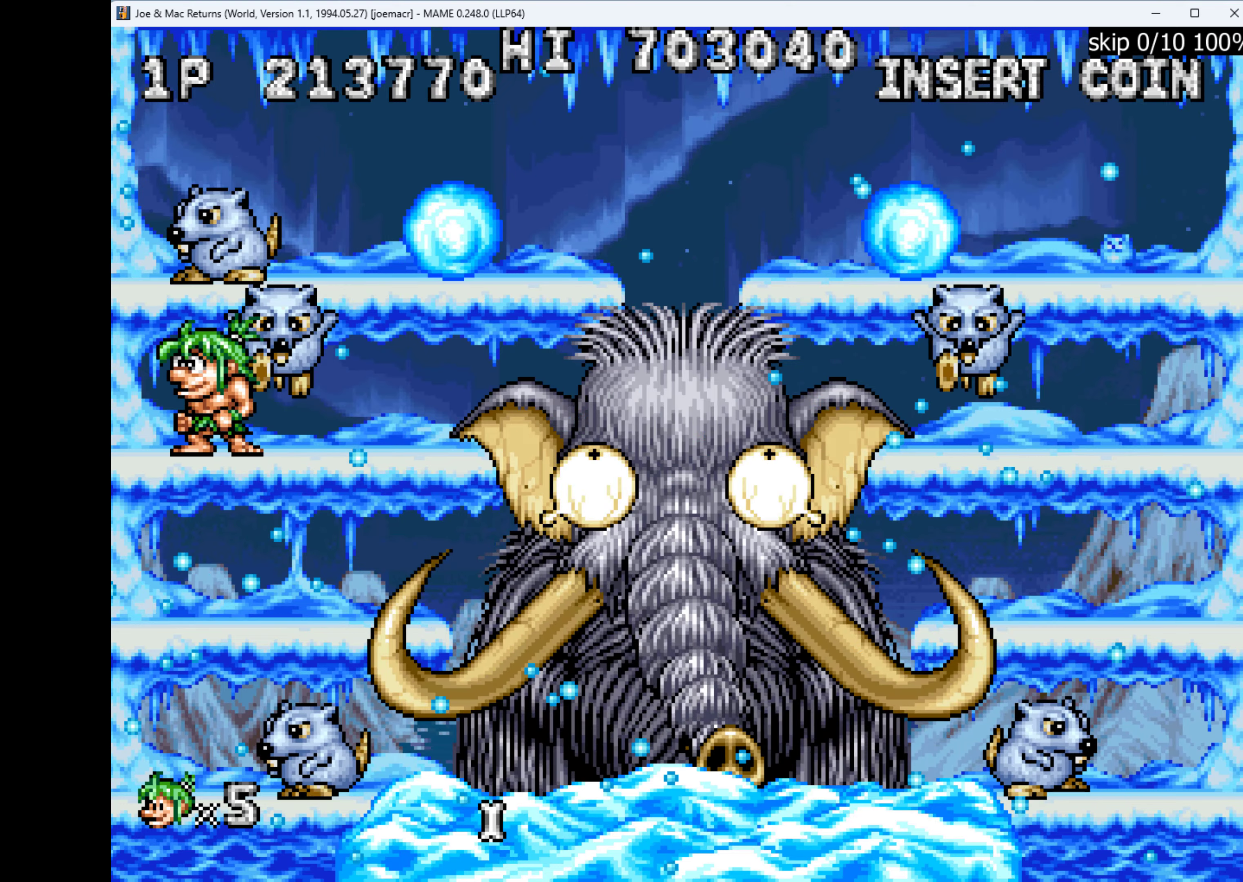
Gameplay with keyboard; each line is a JSON object with the keys held at the frame after it. "events" lists presses ("down") and releases ("up") of "1", "2", "3", "4", "a", "alt", "ctrl", "d", "down", "e", "h", "left", "q", "r", "right", "s", "shift", "space", "tab", "up", "w", "x" and "z" between this image and that frame as [ms after this image, input, new state], when the widget could be followed in between. No other keys are recorded. Mouse input is not recorded.
{"keys": ["left"], "events": [[134, "left", "down"], [200, "right", "up"]]}
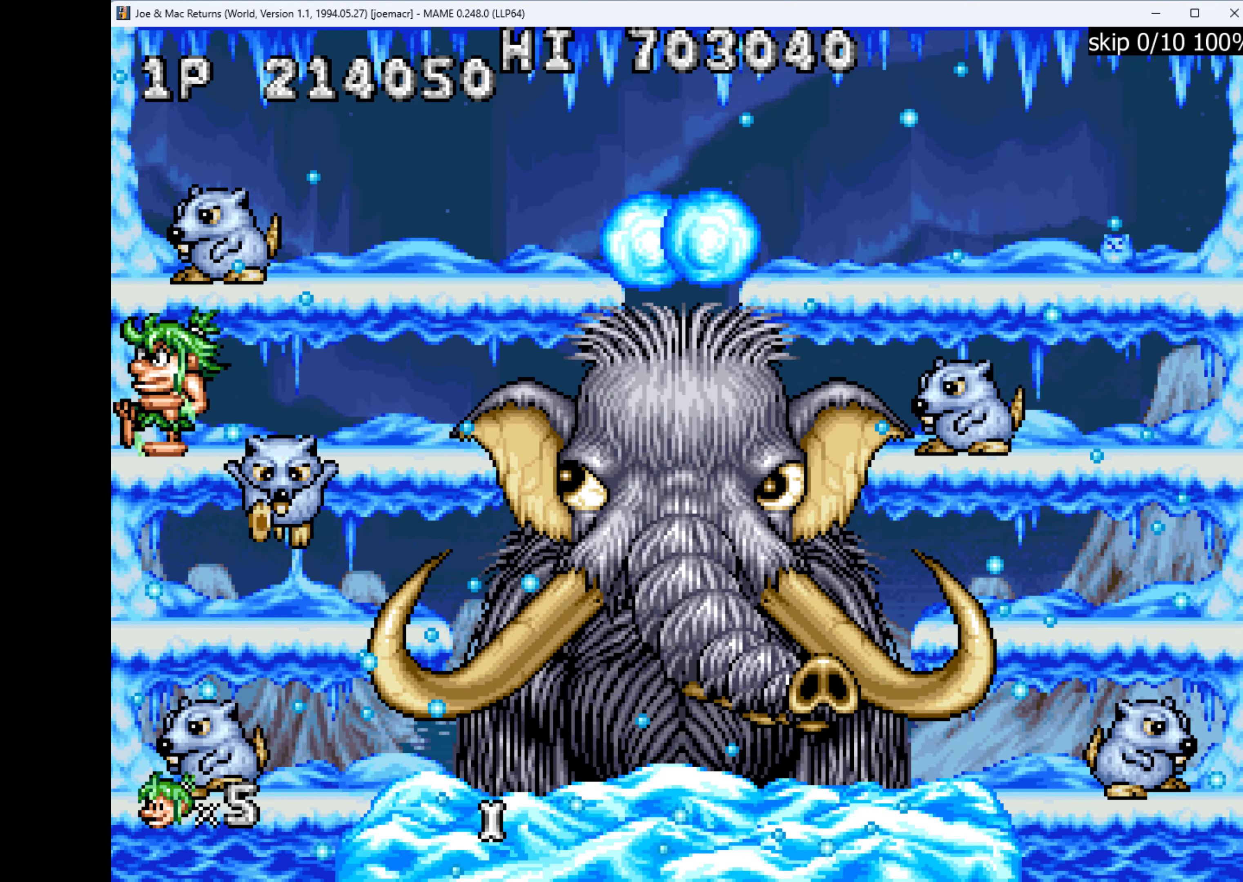
{"keys": ["right", "w"], "events": [[100, "right", "down"], [167, "left", "up"], [467, "w", "down"]]}
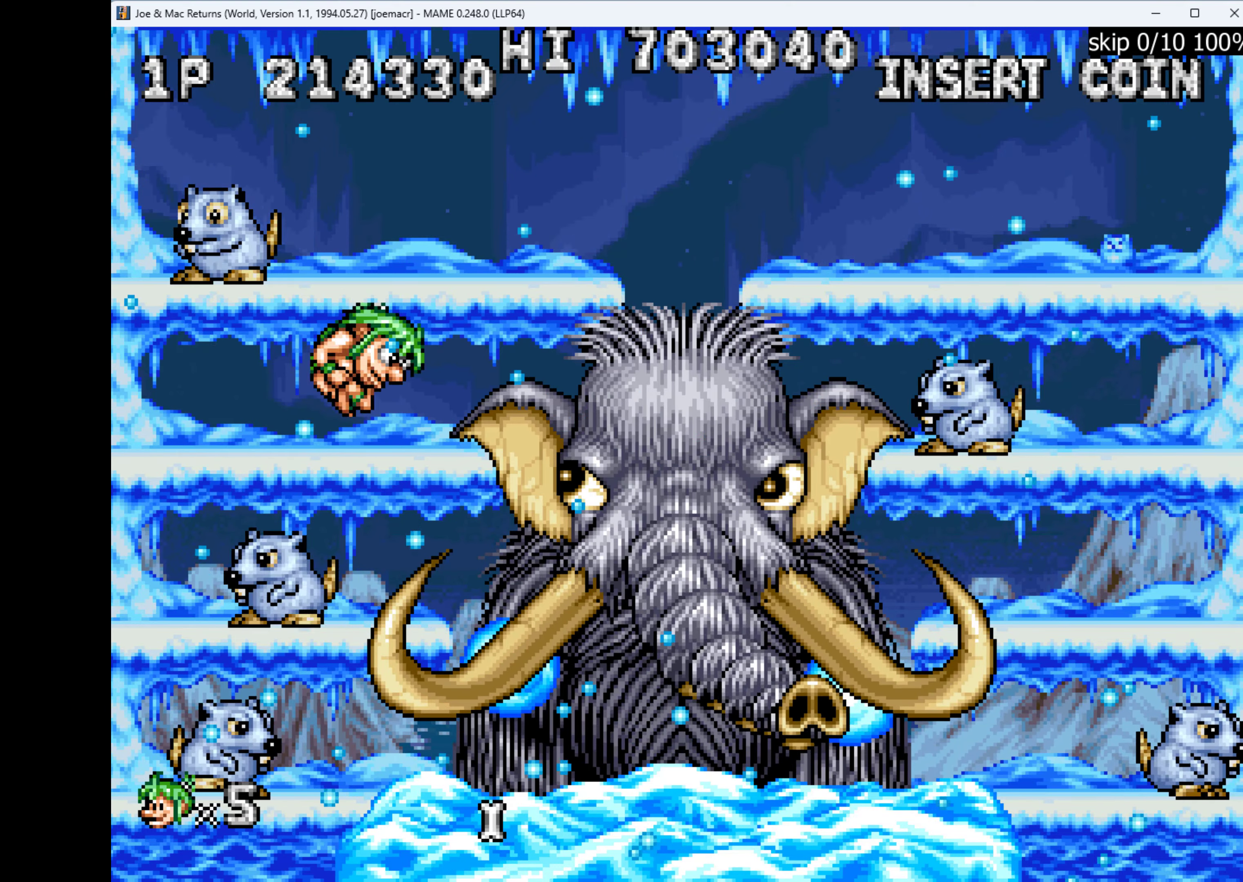
{"keys": [], "events": [[167, "left", "down"], [167, "right", "up"], [167, "w", "up"], [234, "q", "down"], [300, "left", "up"], [367, "q", "up"]]}
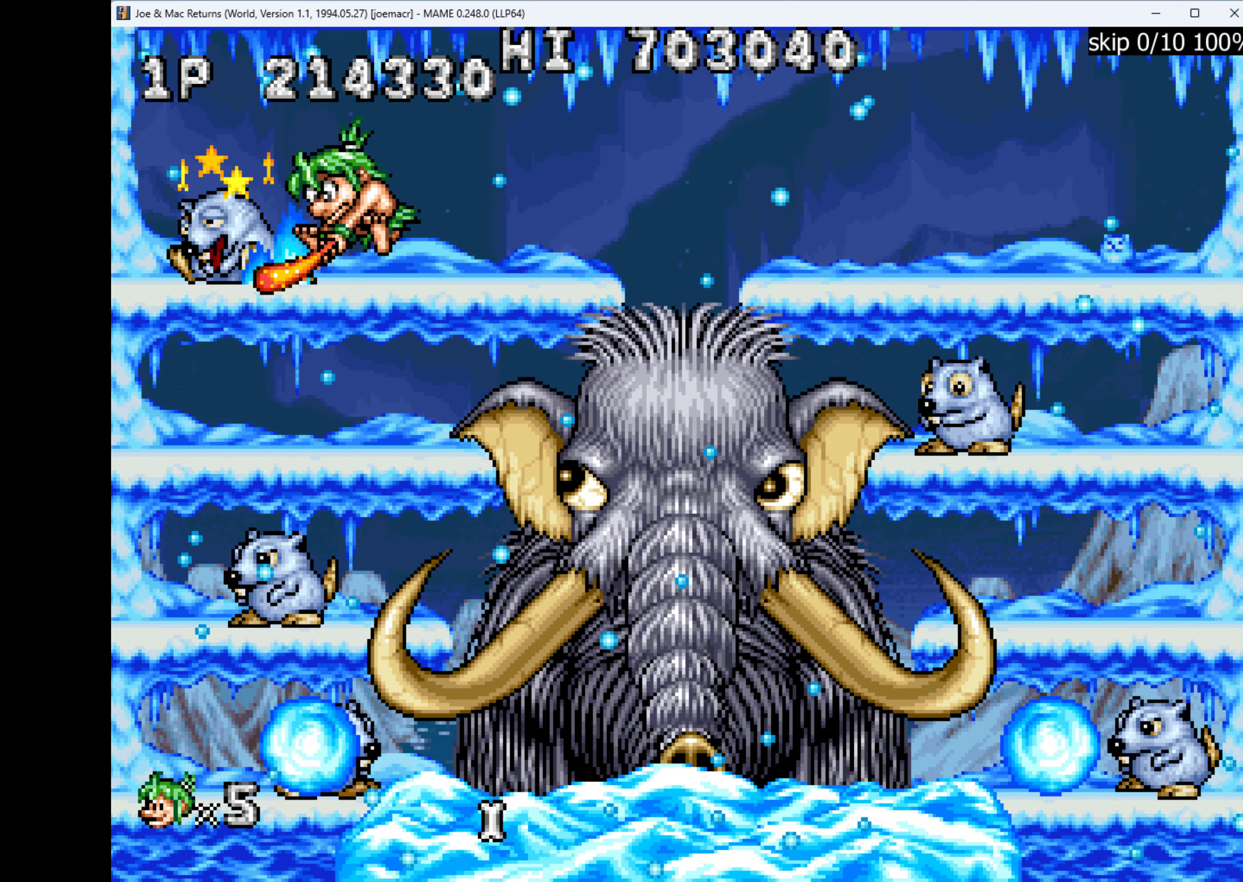
{"keys": ["down"], "events": [[34, "left", "down"], [300, "down", "down"], [300, "w", "down"], [334, "left", "up"], [434, "w", "up"]]}
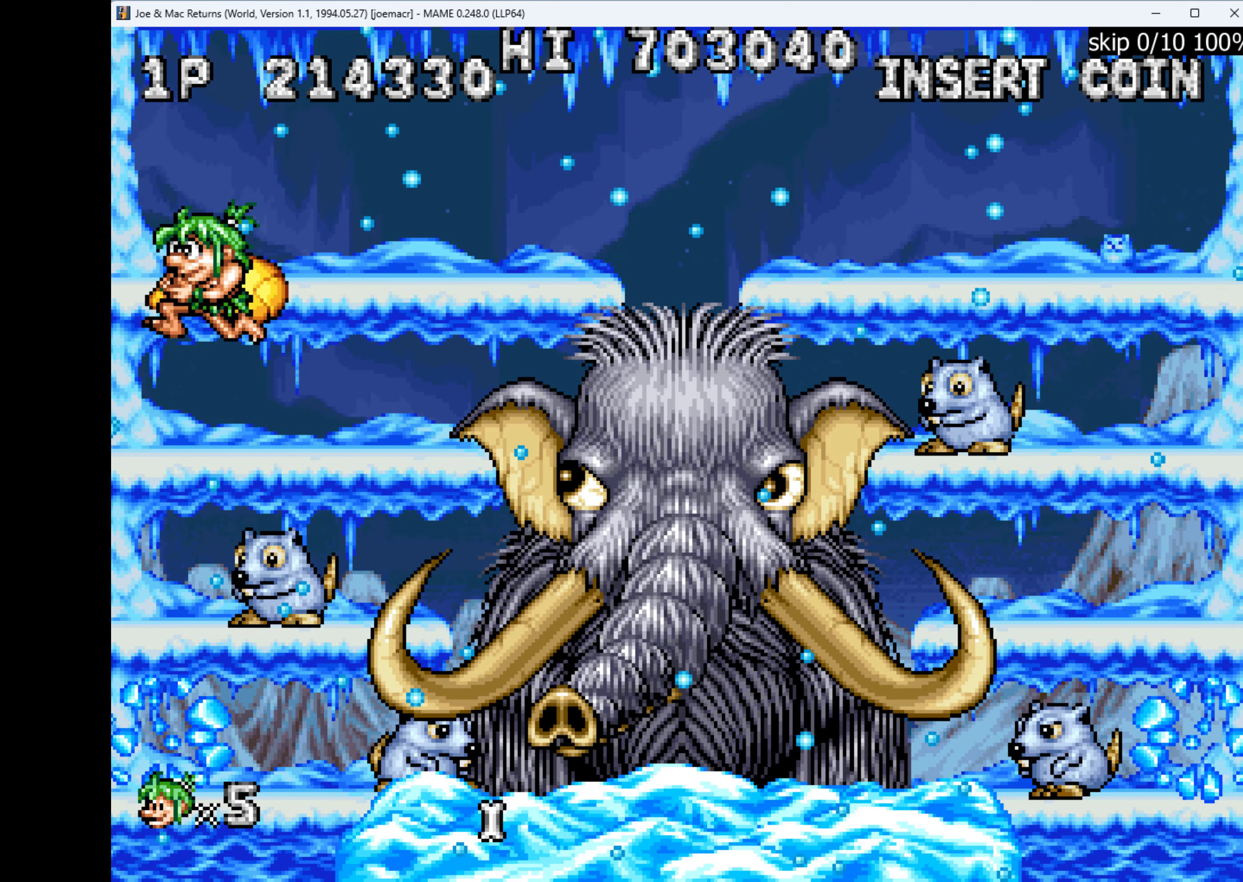
{"keys": [], "events": [[34, "down", "up"], [34, "right", "down"], [200, "q", "down"], [200, "right", "up"], [267, "q", "up"]]}
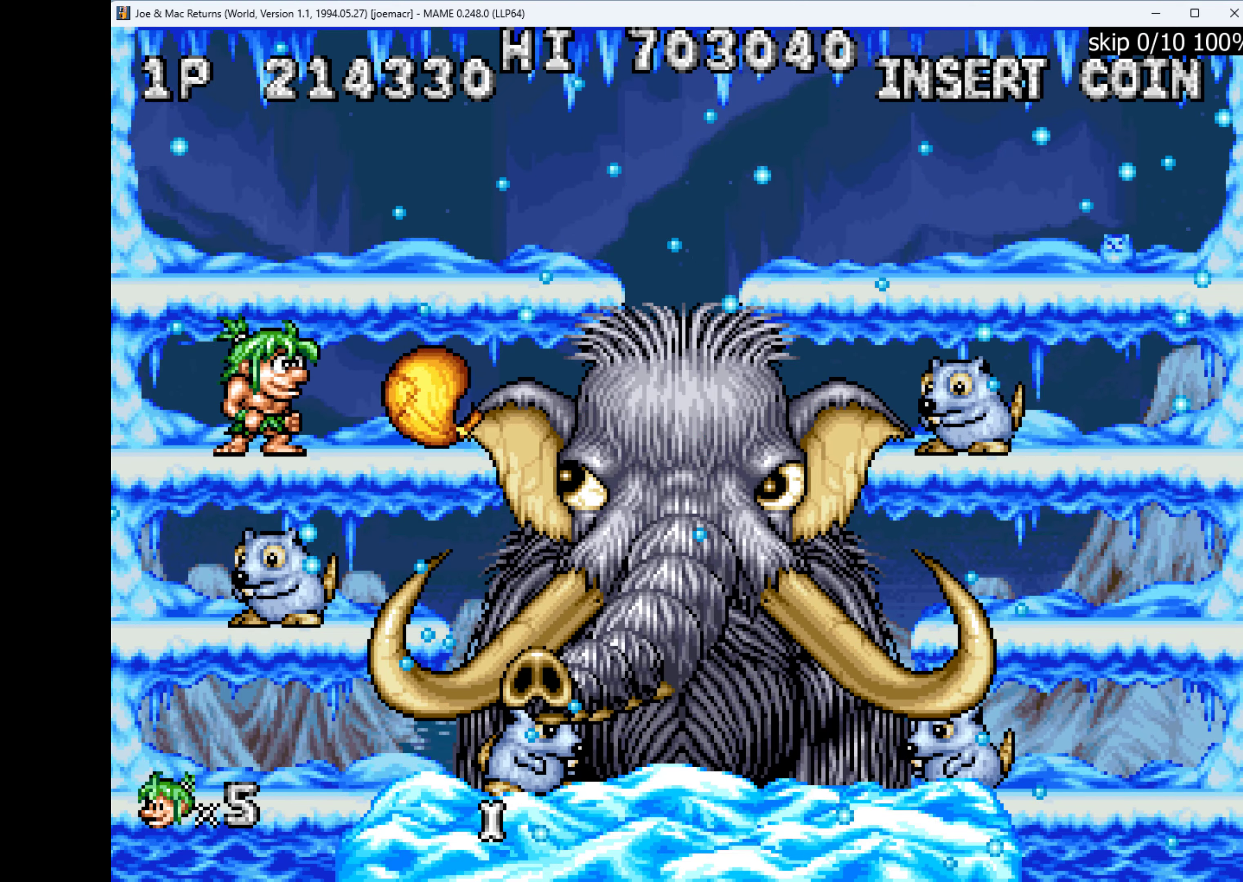
{"keys": [], "events": []}
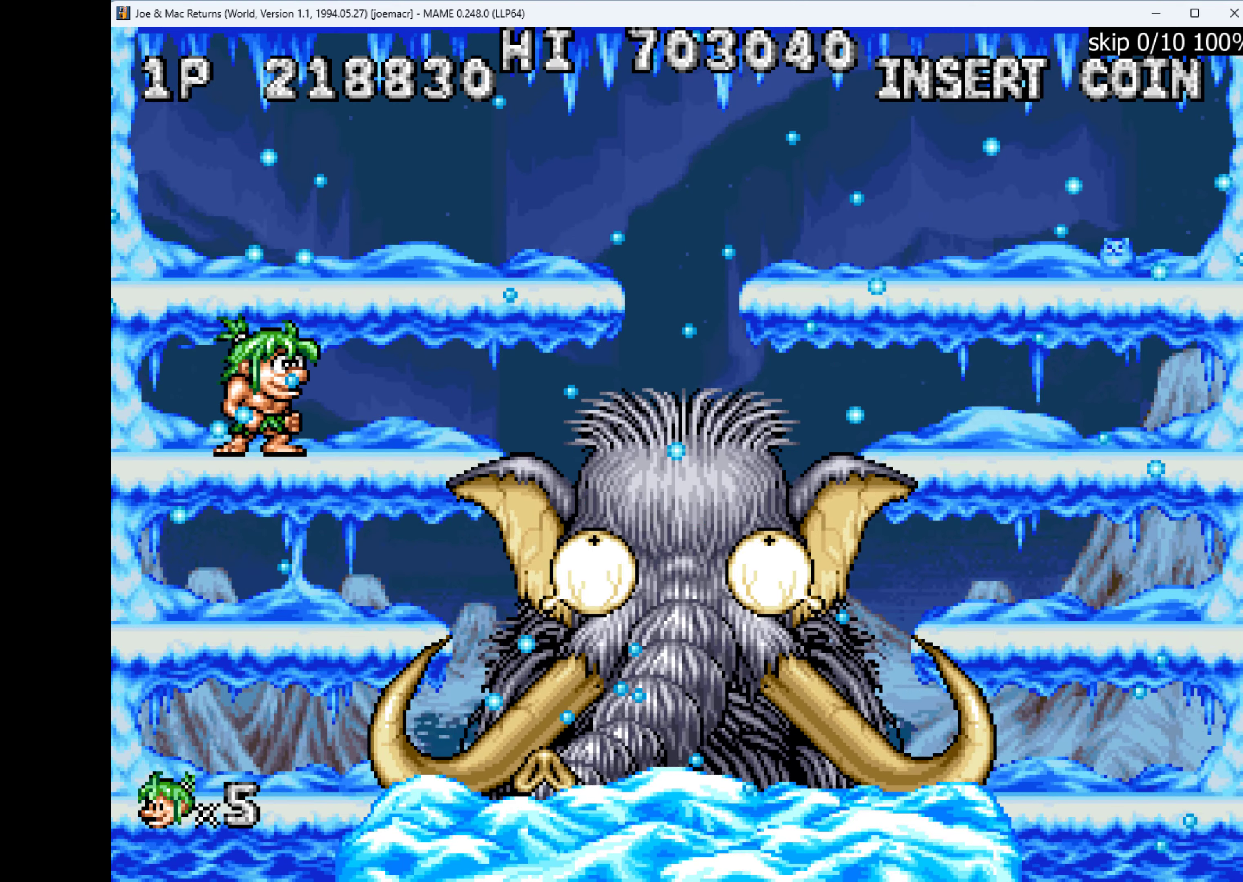
{"keys": ["right"], "events": [[334, "right", "down"]]}
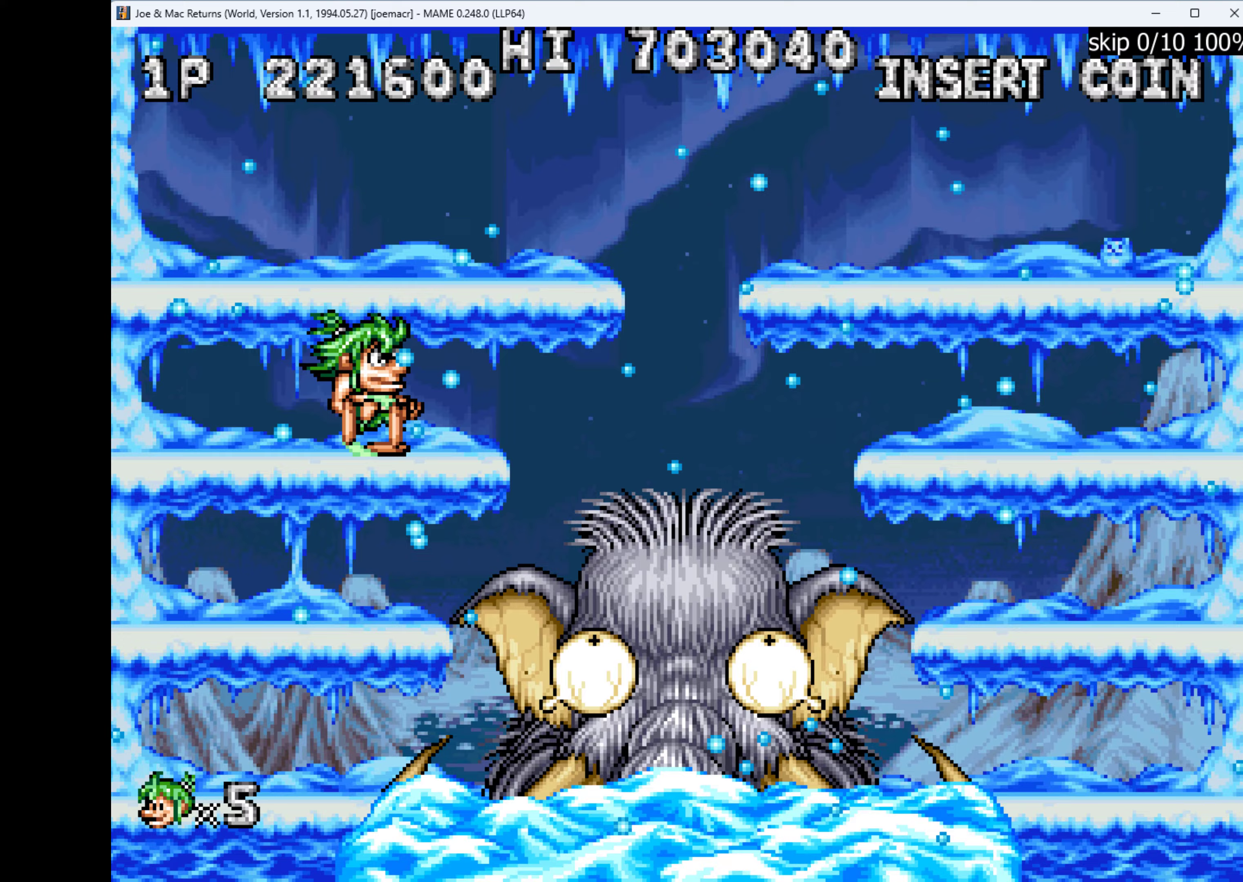
{"keys": [], "events": [[67, "right", "up"]]}
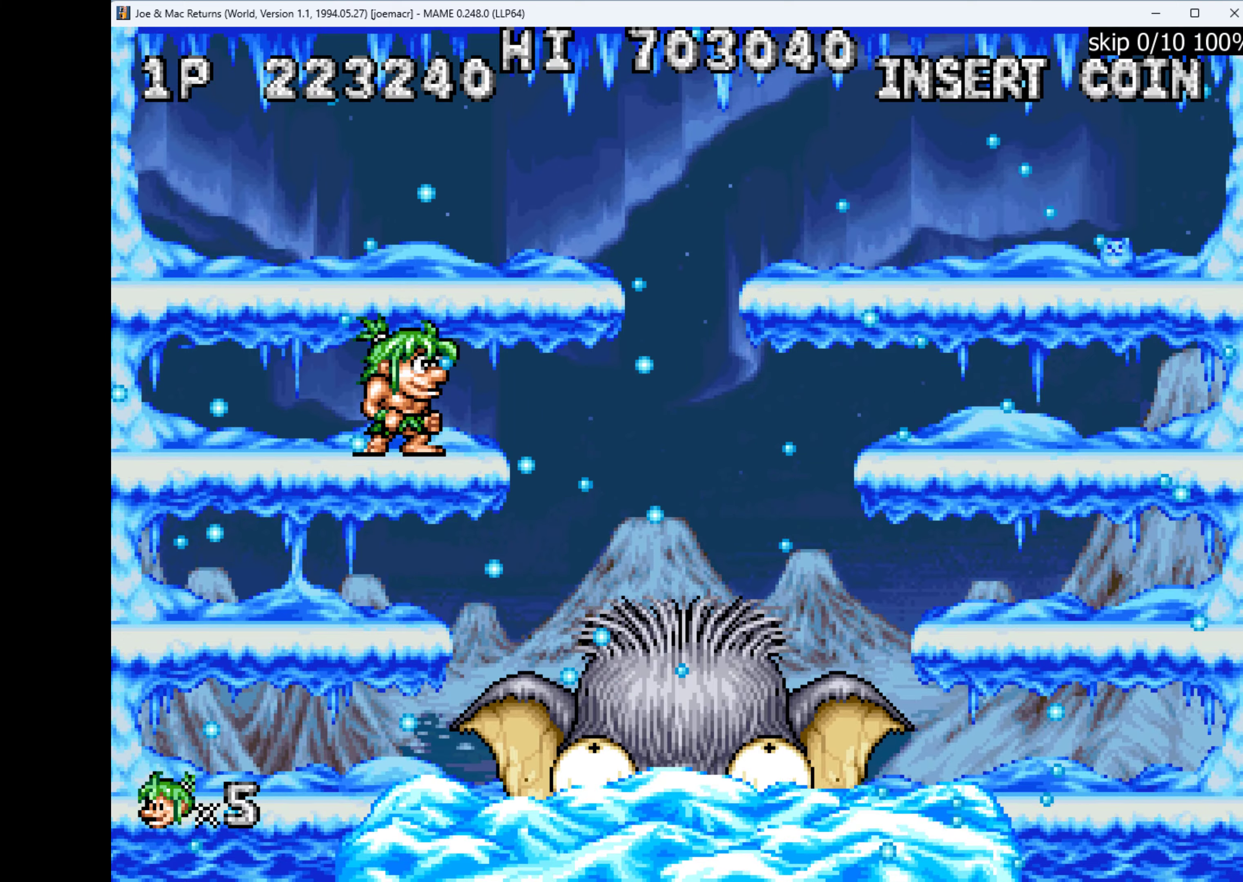
{"keys": [], "events": []}
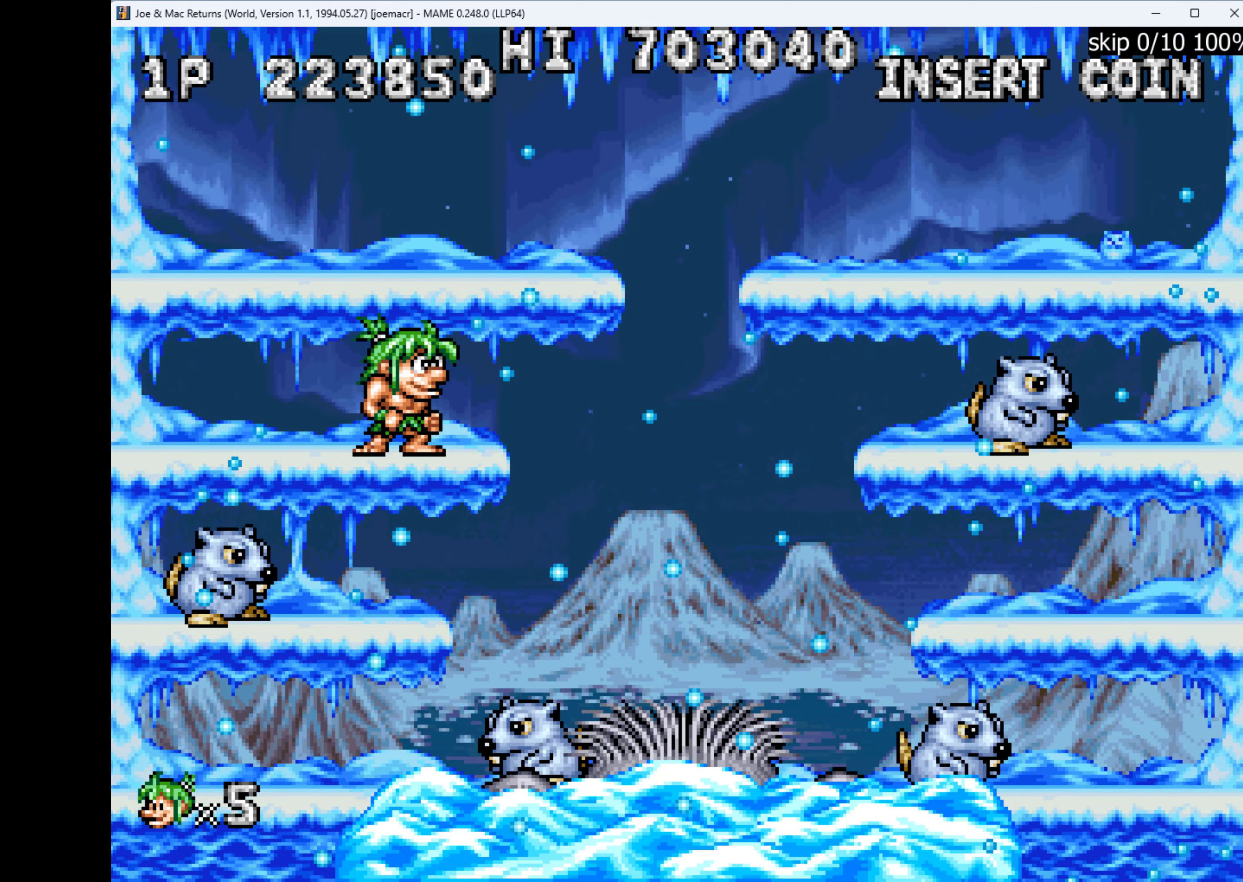
{"keys": [], "events": []}
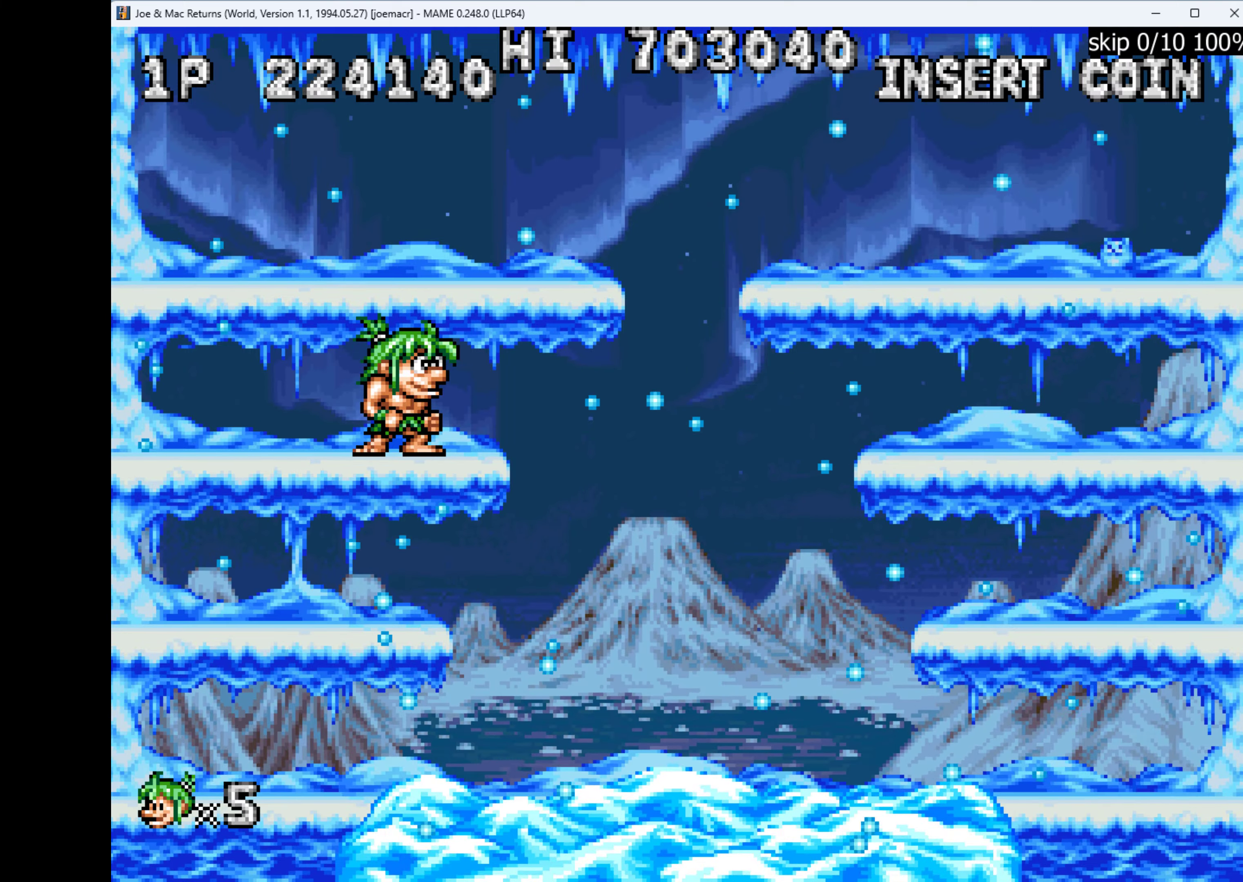
{"keys": [], "events": []}
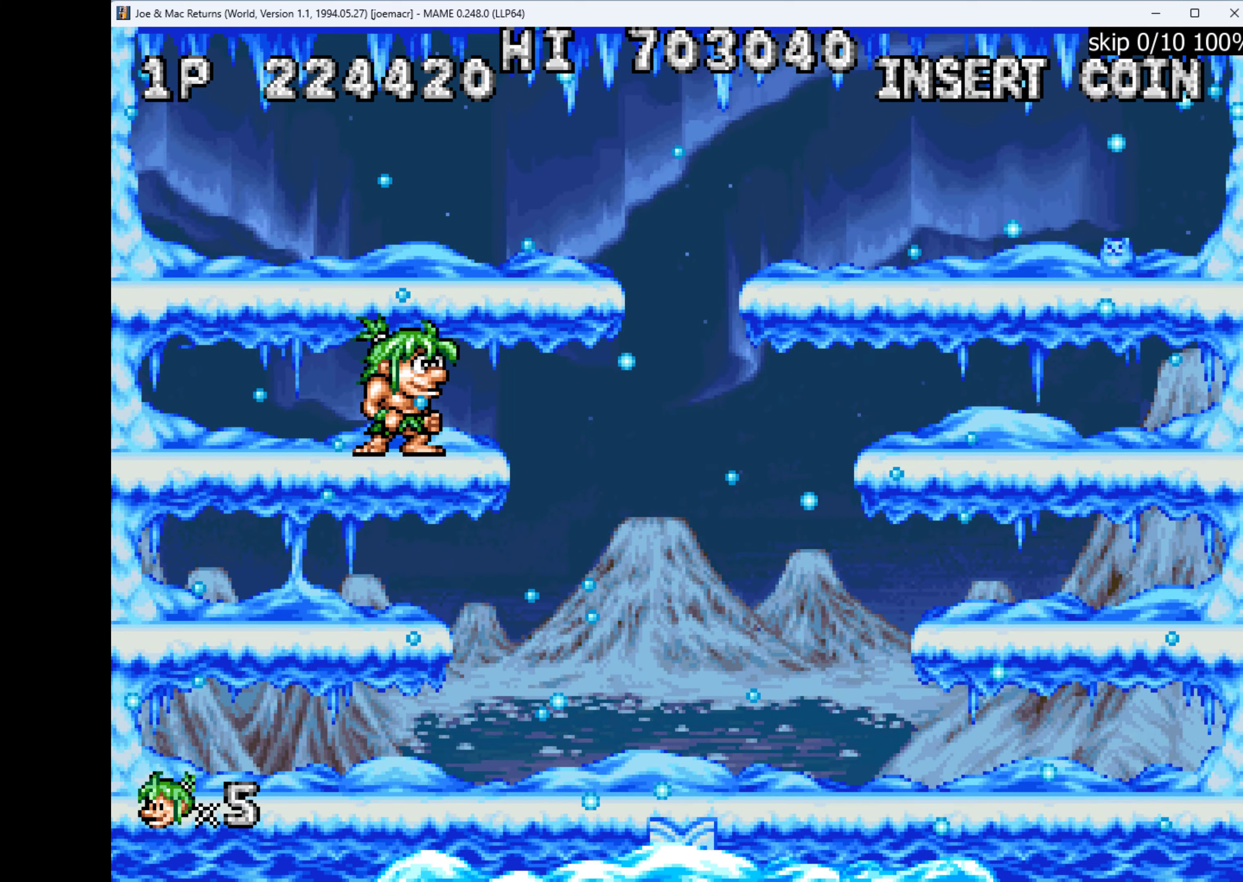
{"keys": ["right", "w"], "events": [[167, "right", "down"], [300, "w", "down"]]}
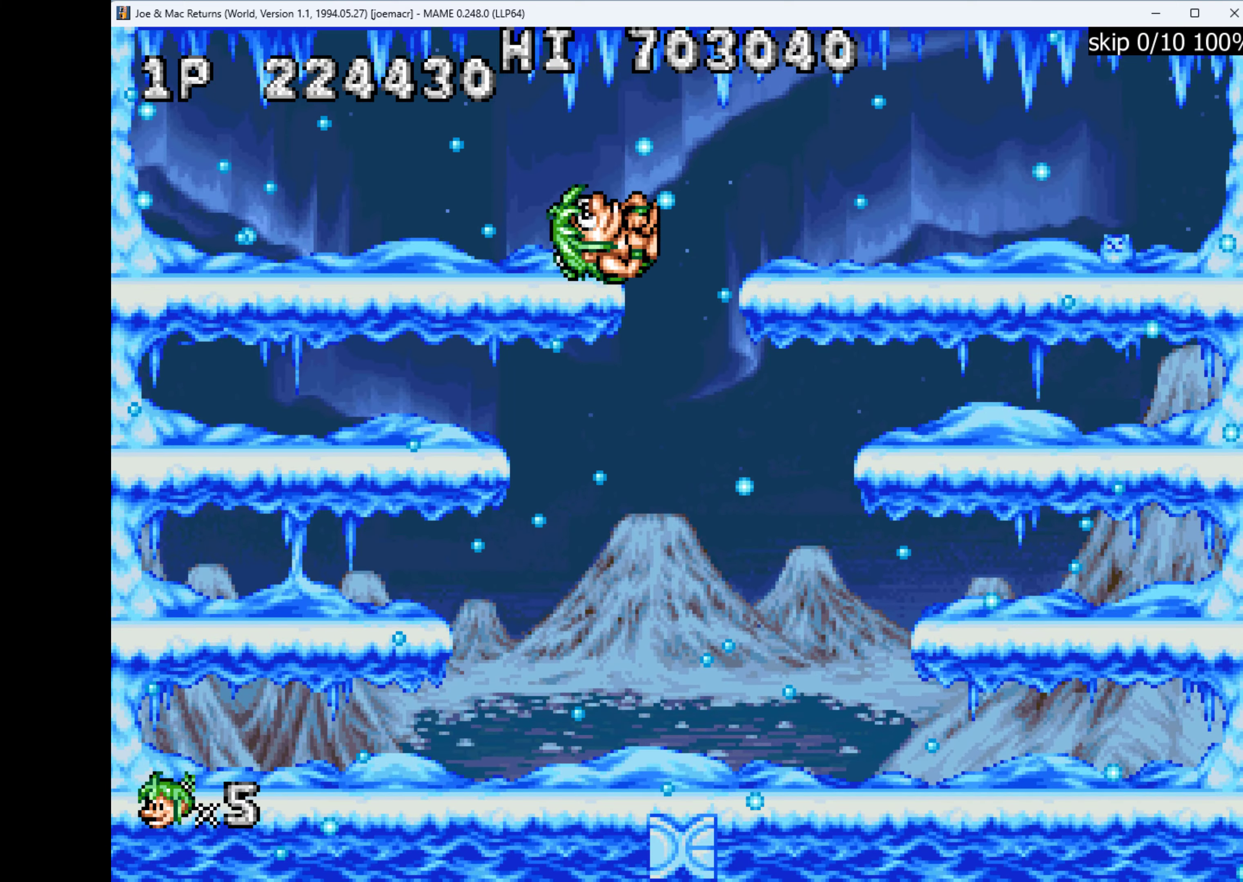
{"keys": ["right"], "events": [[67, "w", "up"]]}
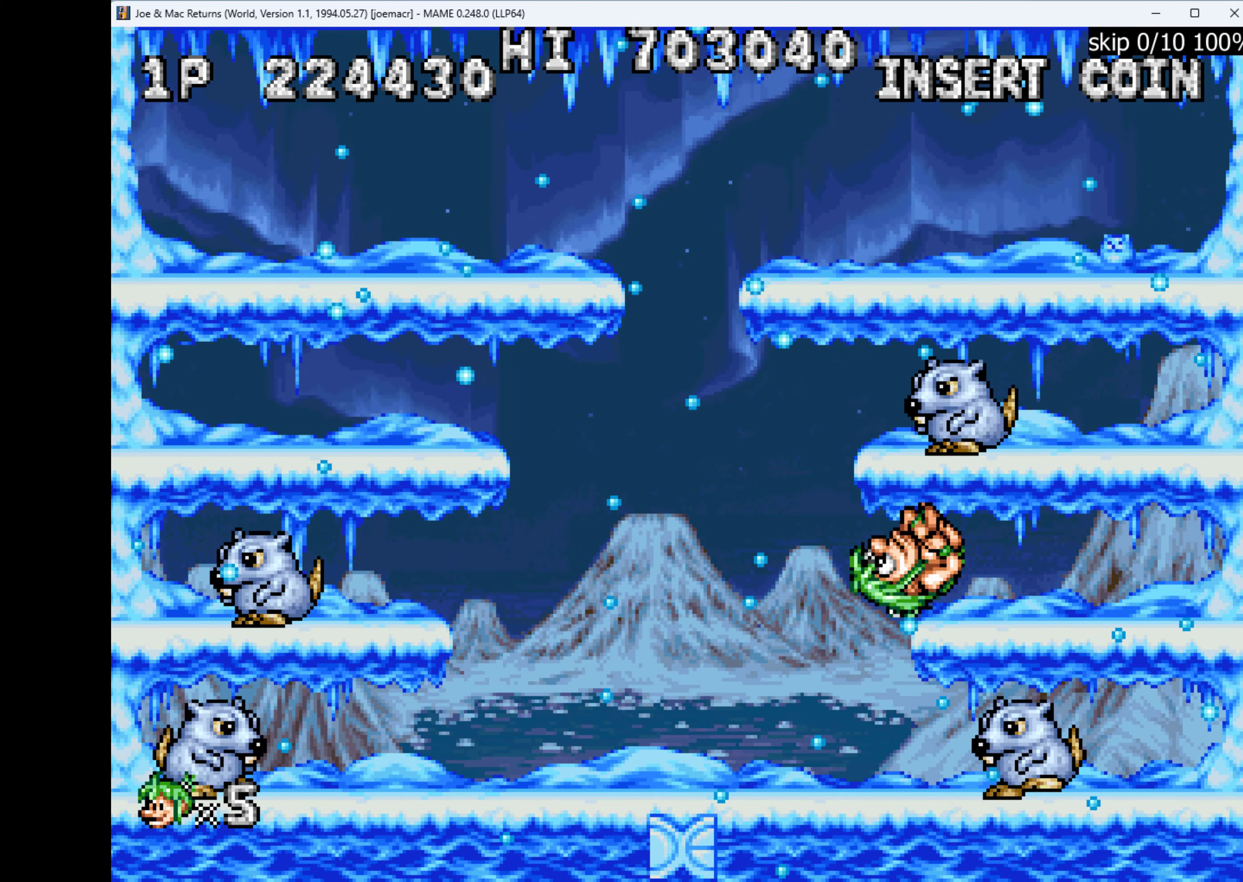
{"keys": ["left"], "events": [[67, "left", "down"], [100, "right", "up"]]}
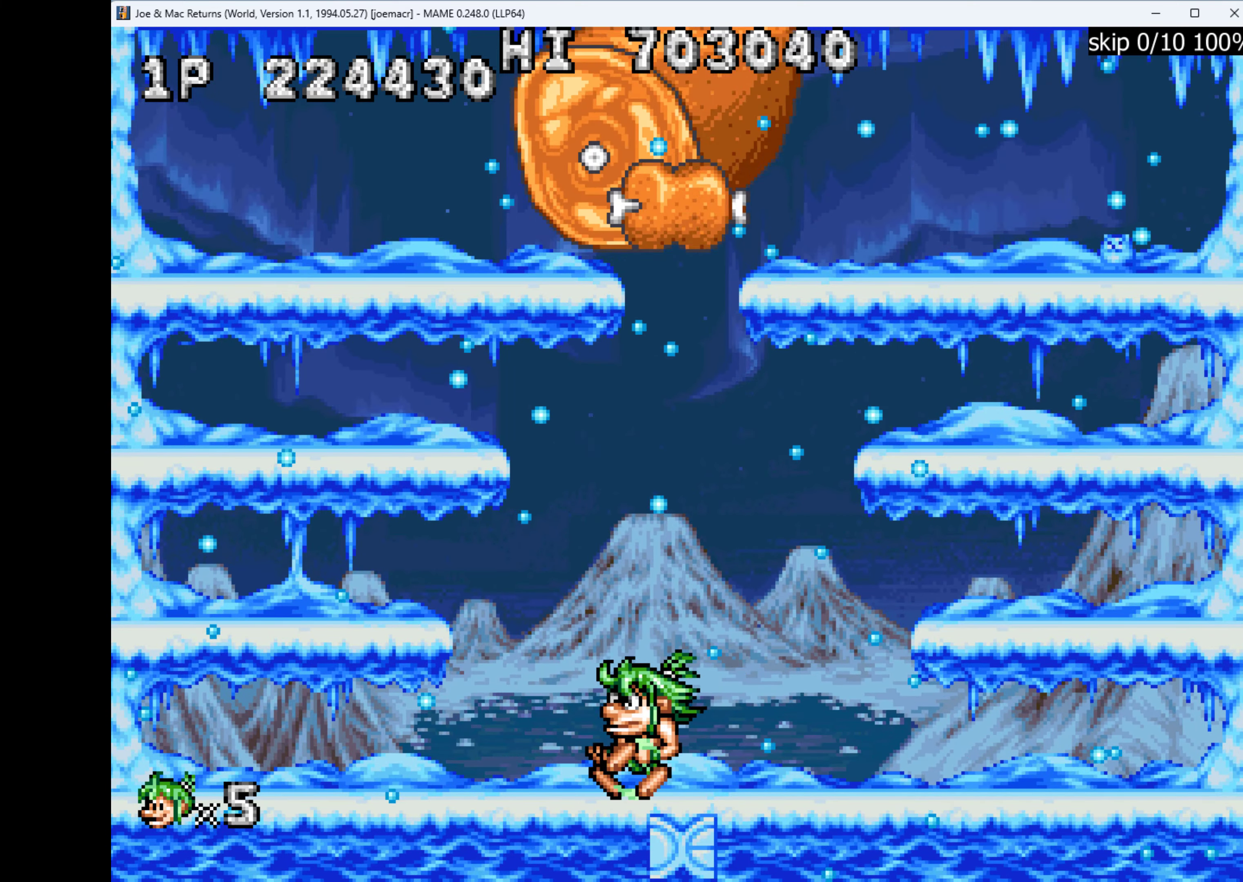
{"keys": ["left"], "events": []}
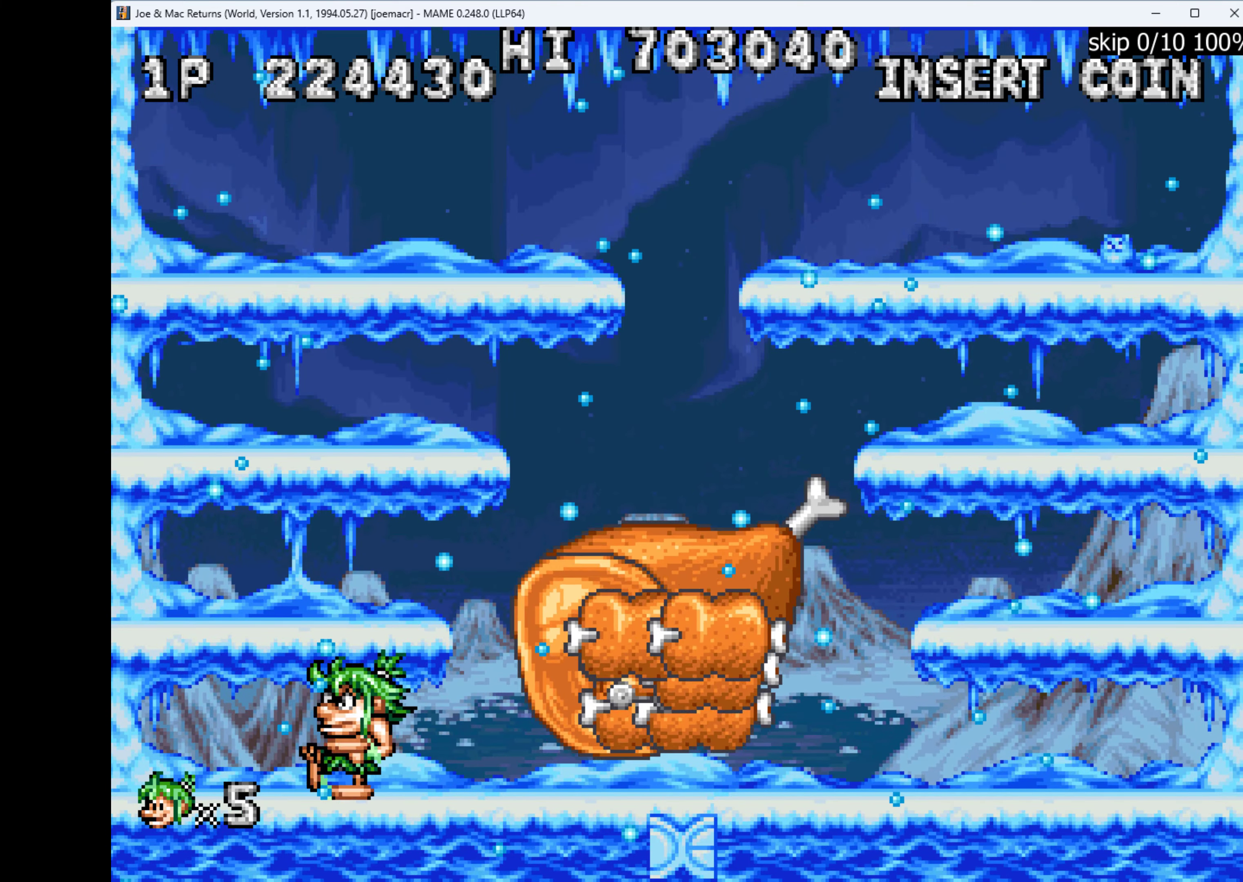
{"keys": ["right"], "events": [[200, "left", "up"], [200, "right", "down"]]}
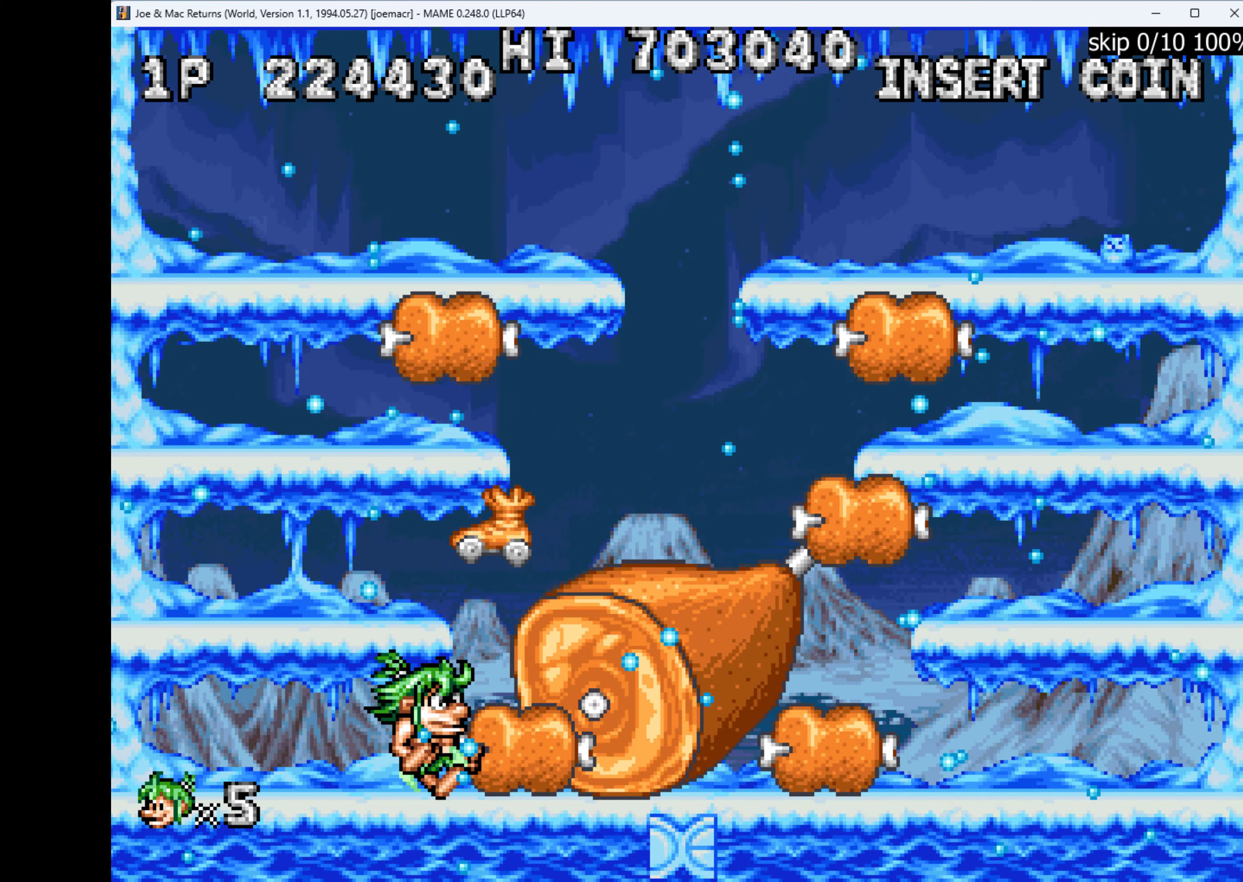
{"keys": ["right"], "events": []}
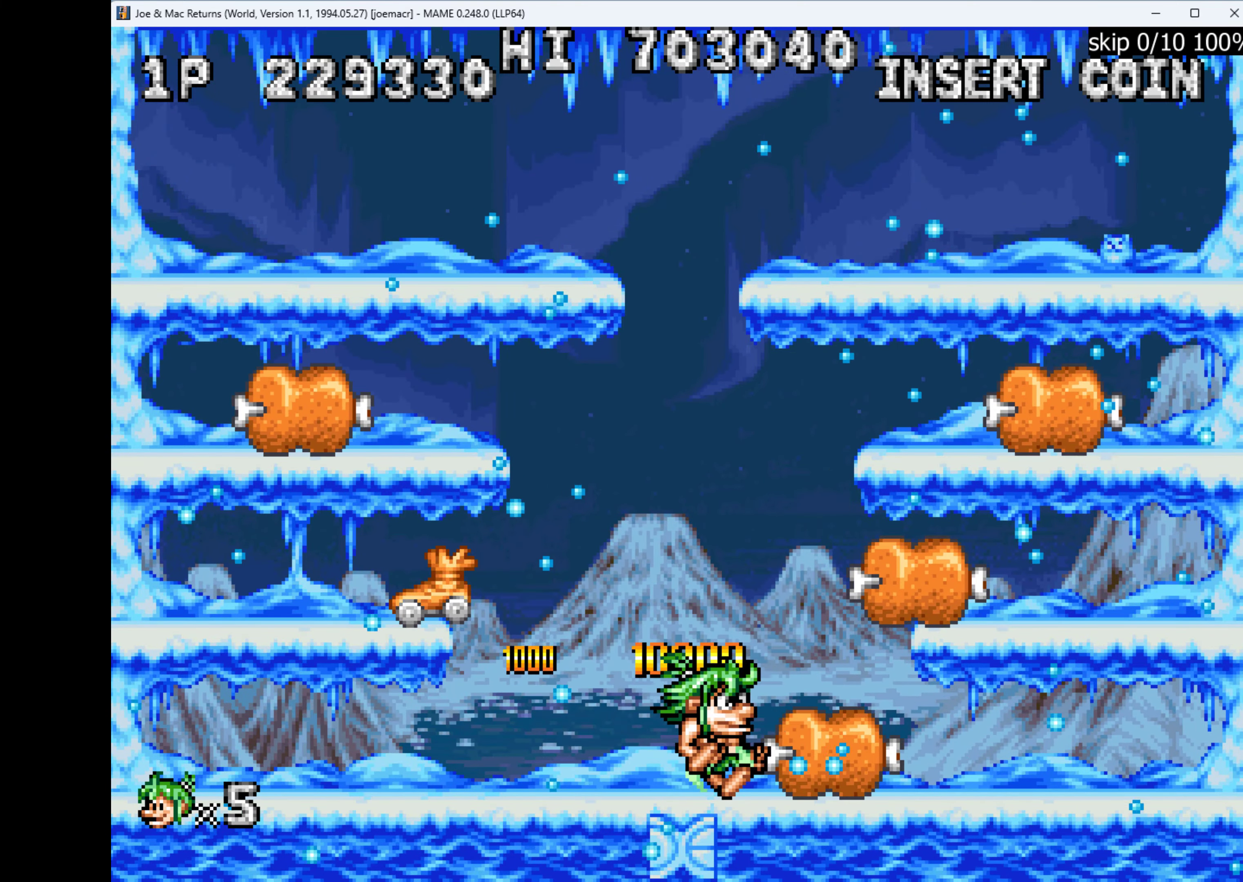
{"keys": ["right"], "events": [[133, "w", "down"], [300, "w", "up"]]}
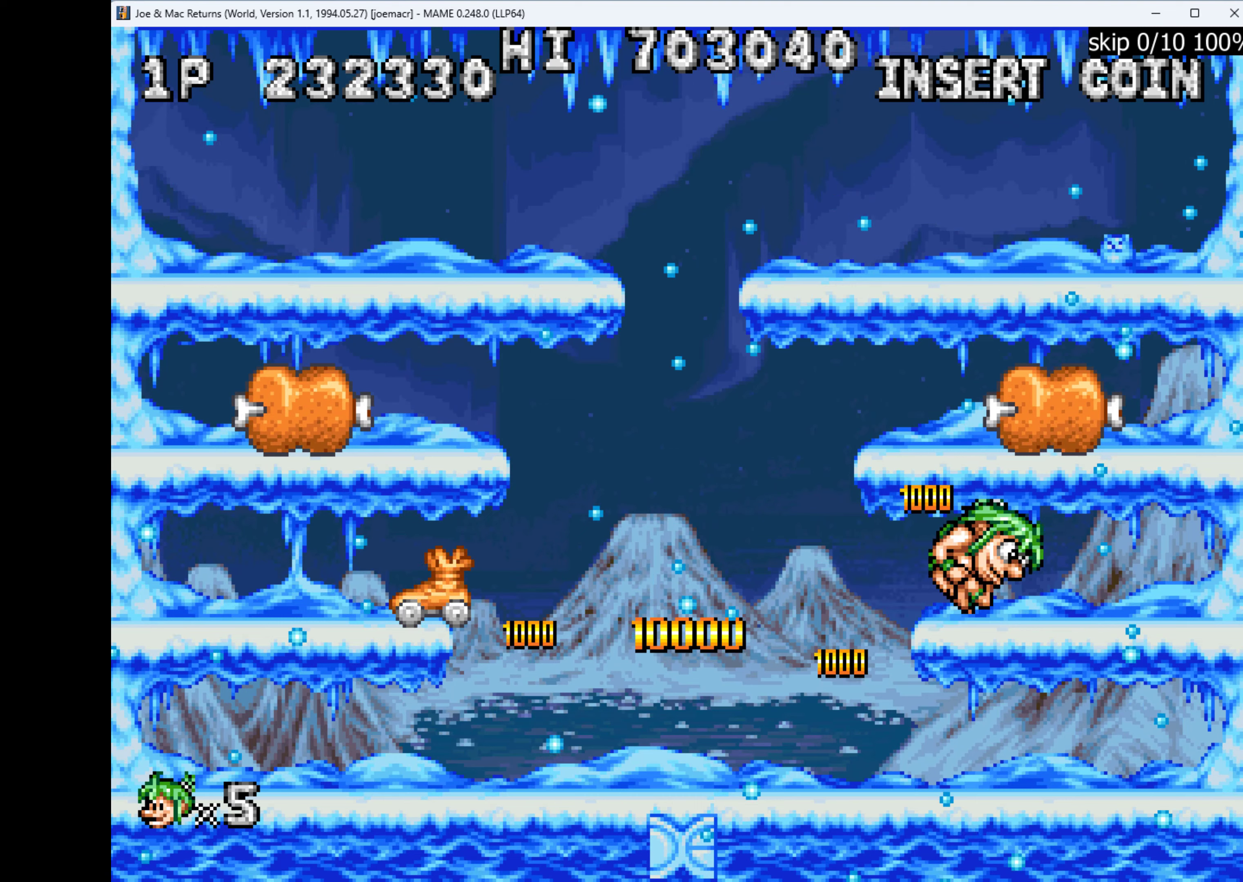
{"keys": ["left"], "events": [[100, "w", "down"], [200, "left", "down"], [200, "right", "up"], [300, "w", "up"]]}
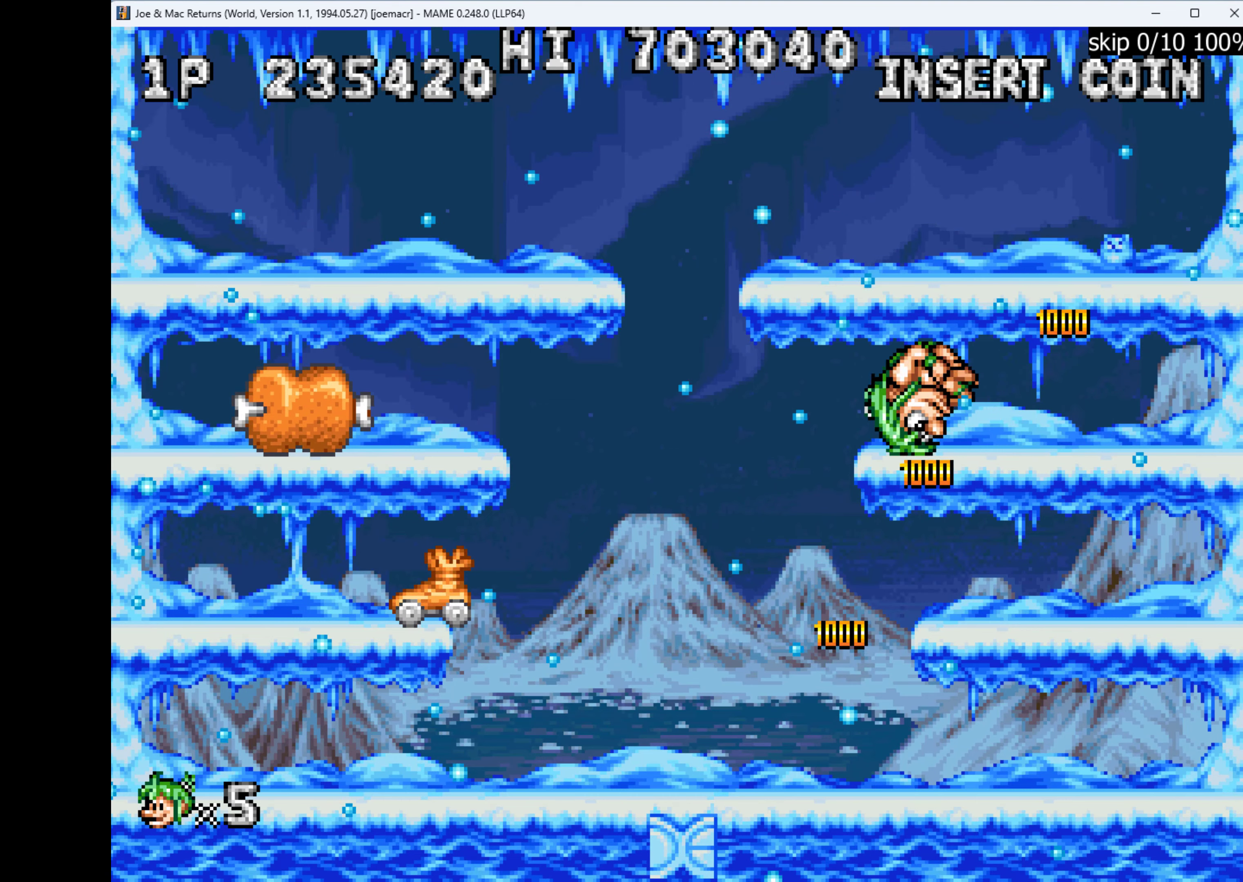
{"keys": ["left"], "events": []}
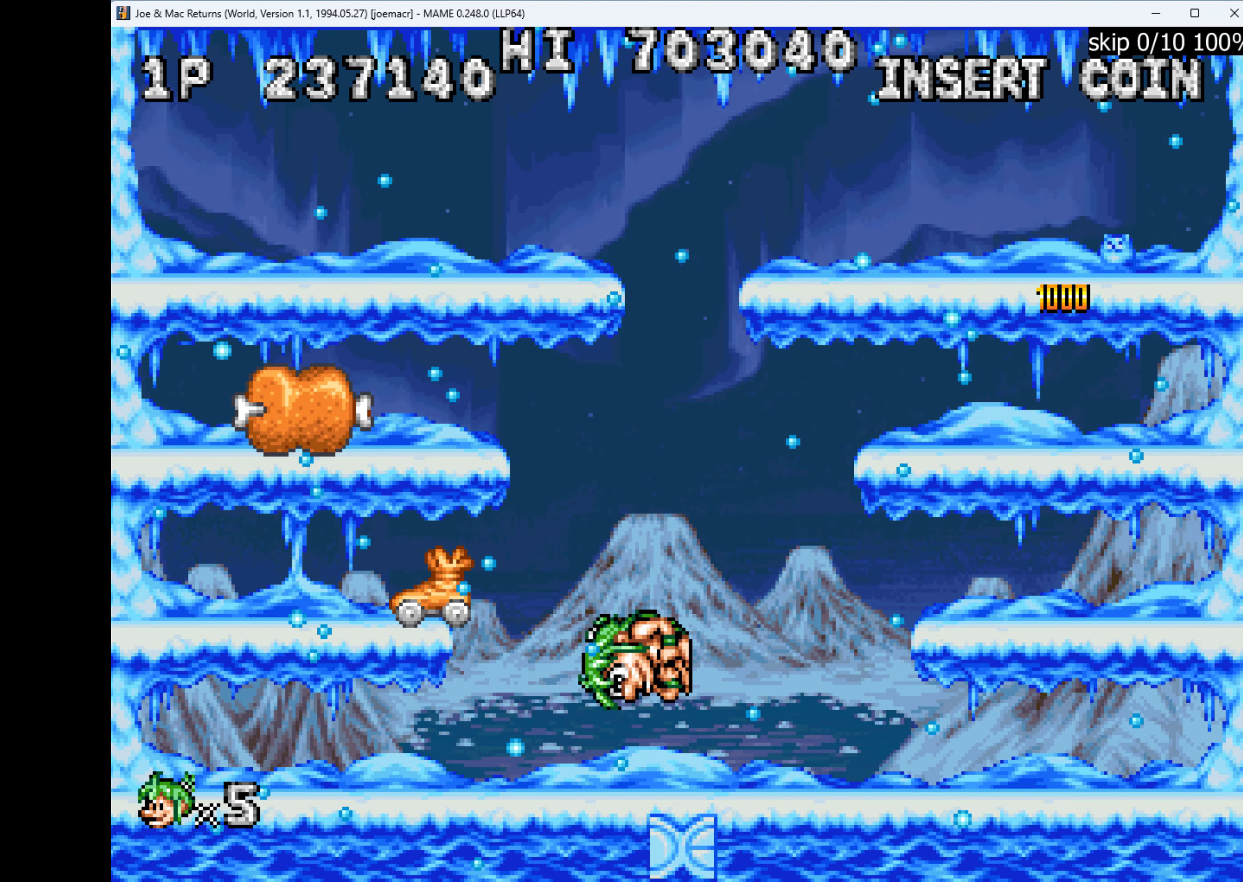
{"keys": ["left"], "events": [[166, "w", "down"], [333, "w", "up"]]}
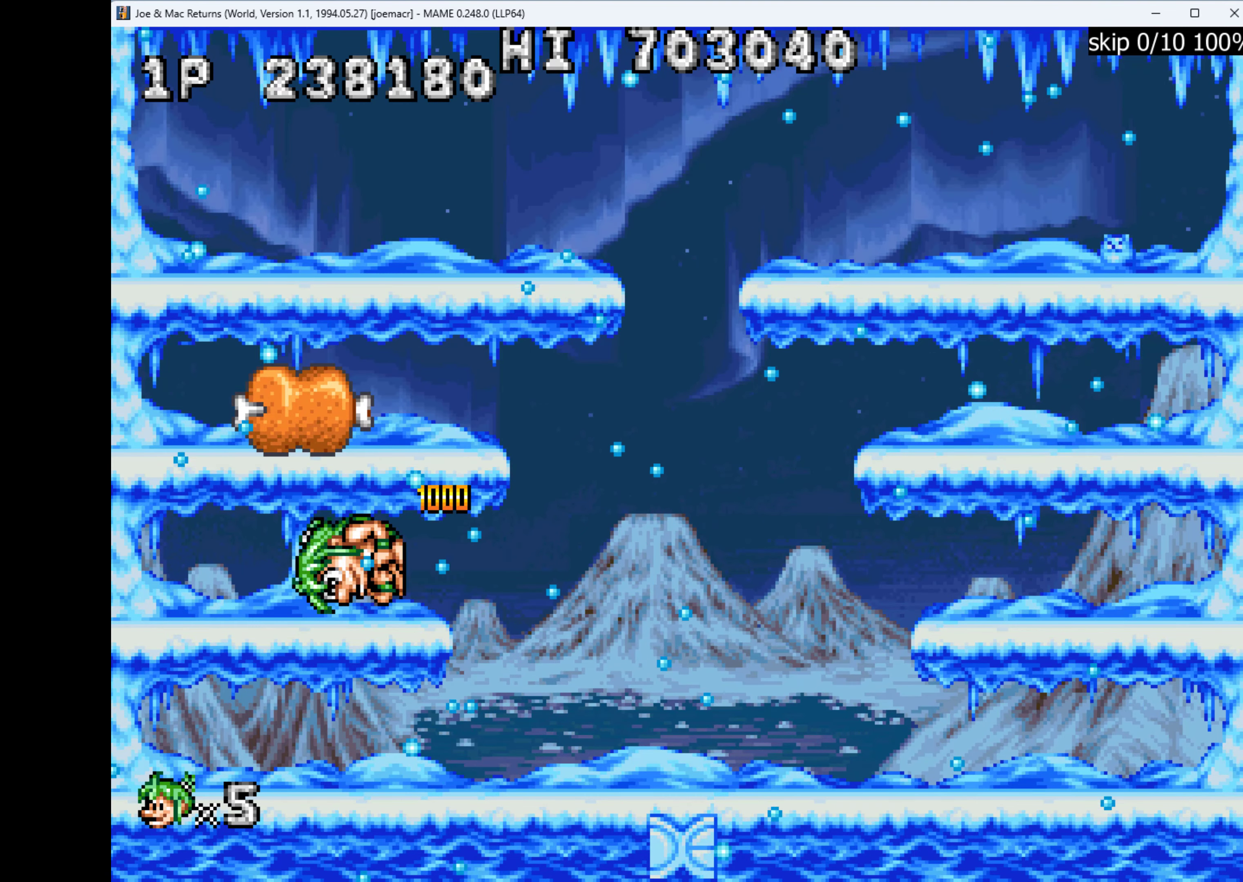
{"keys": ["right"], "events": [[166, "w", "down"], [233, "left", "up"], [233, "right", "down"], [233, "w", "up"]]}
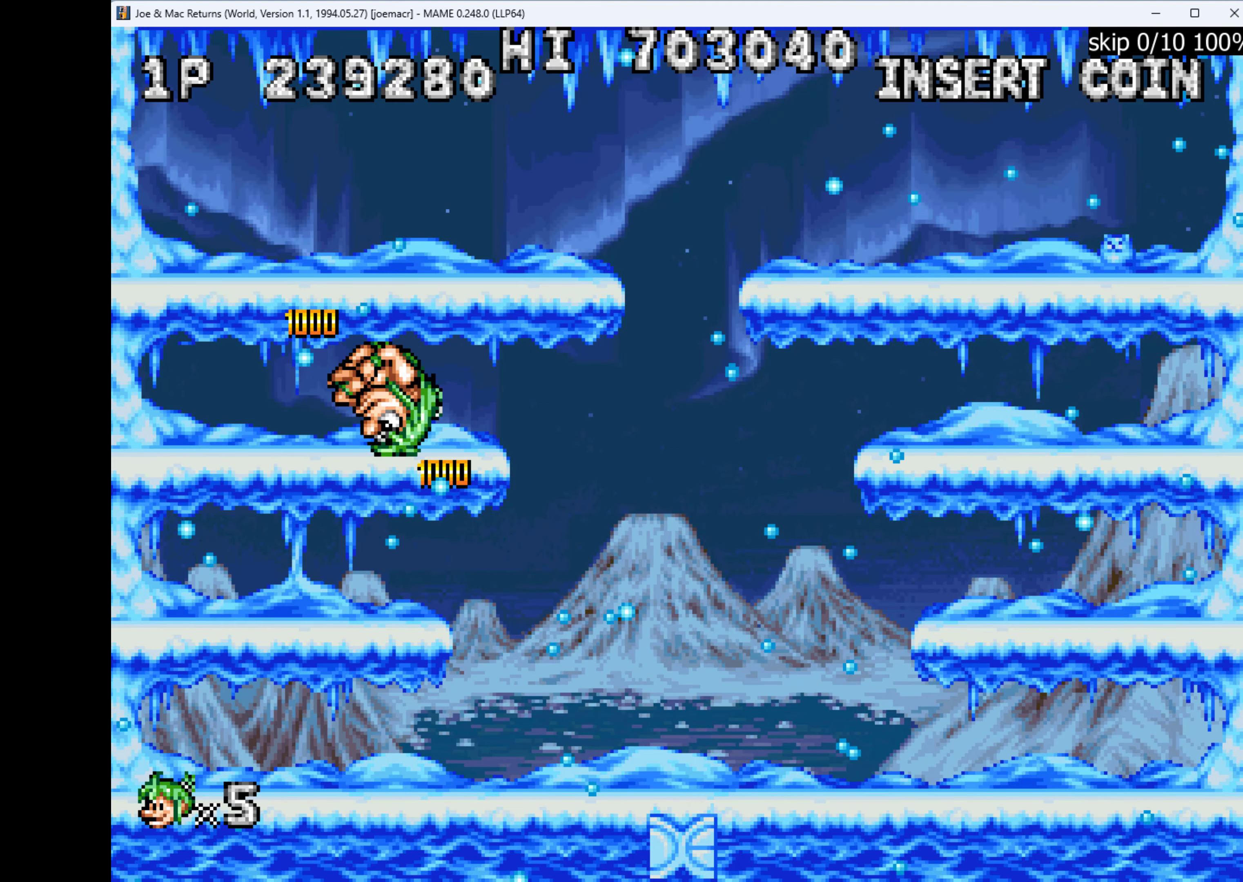
{"keys": ["right"], "events": []}
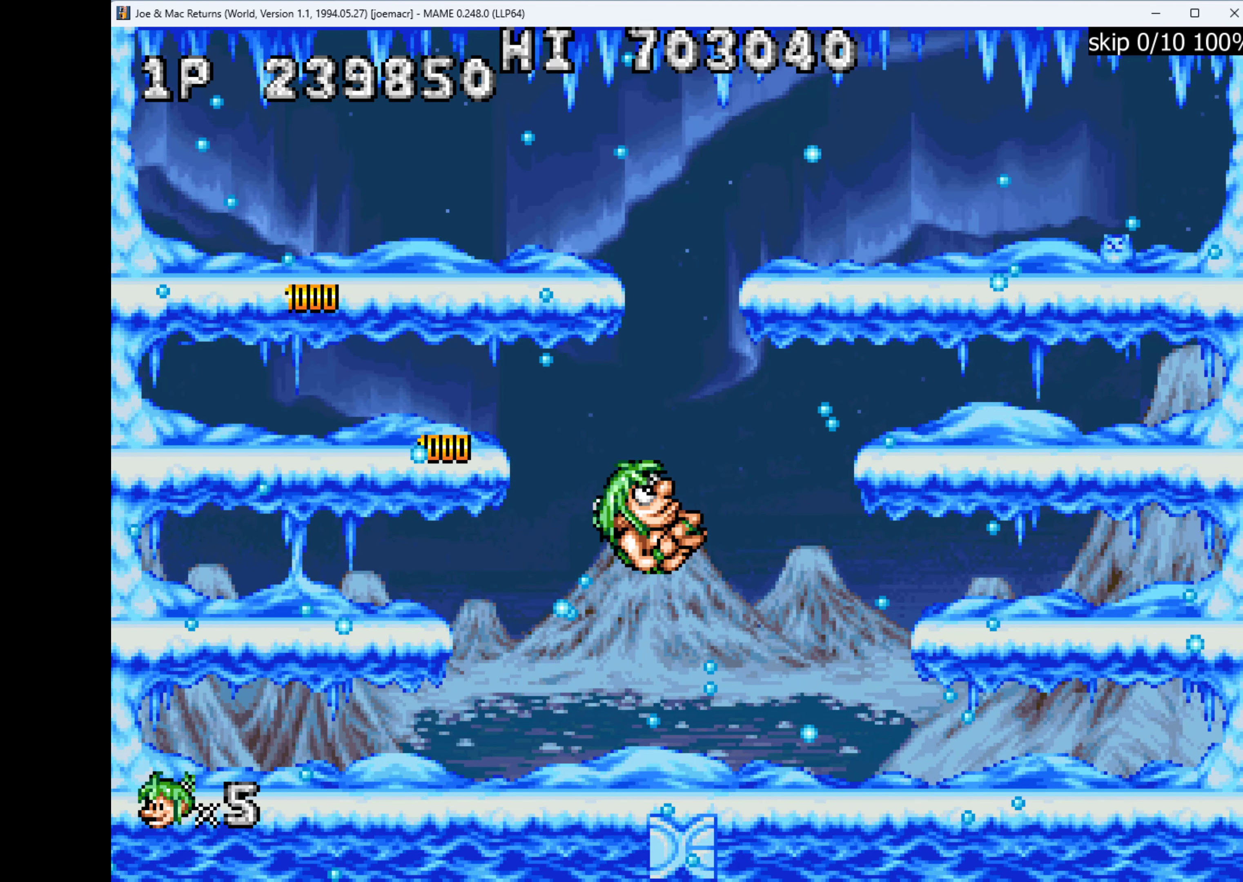
{"keys": ["right"], "events": []}
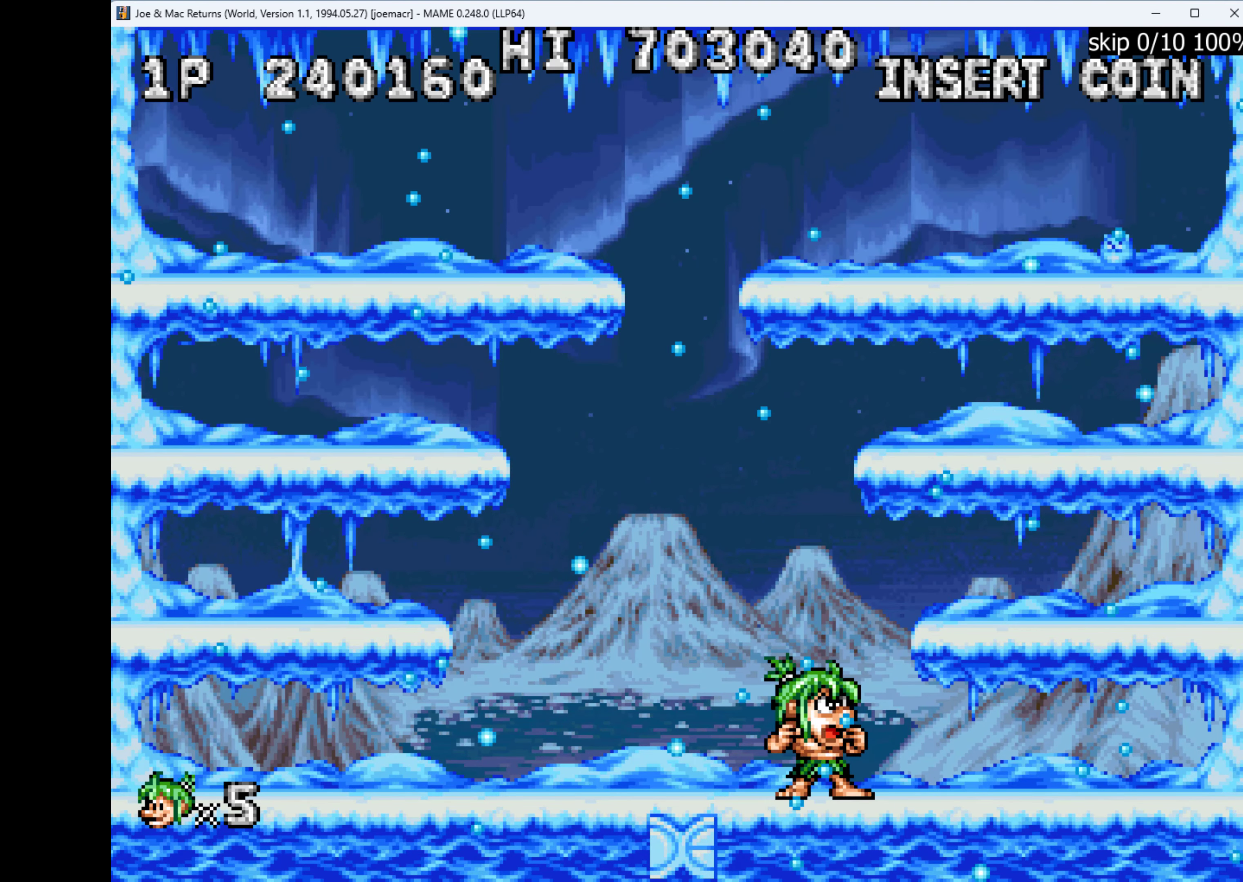
{"keys": [], "events": [[166, "left", "down"], [166, "right", "up"], [433, "left", "up"]]}
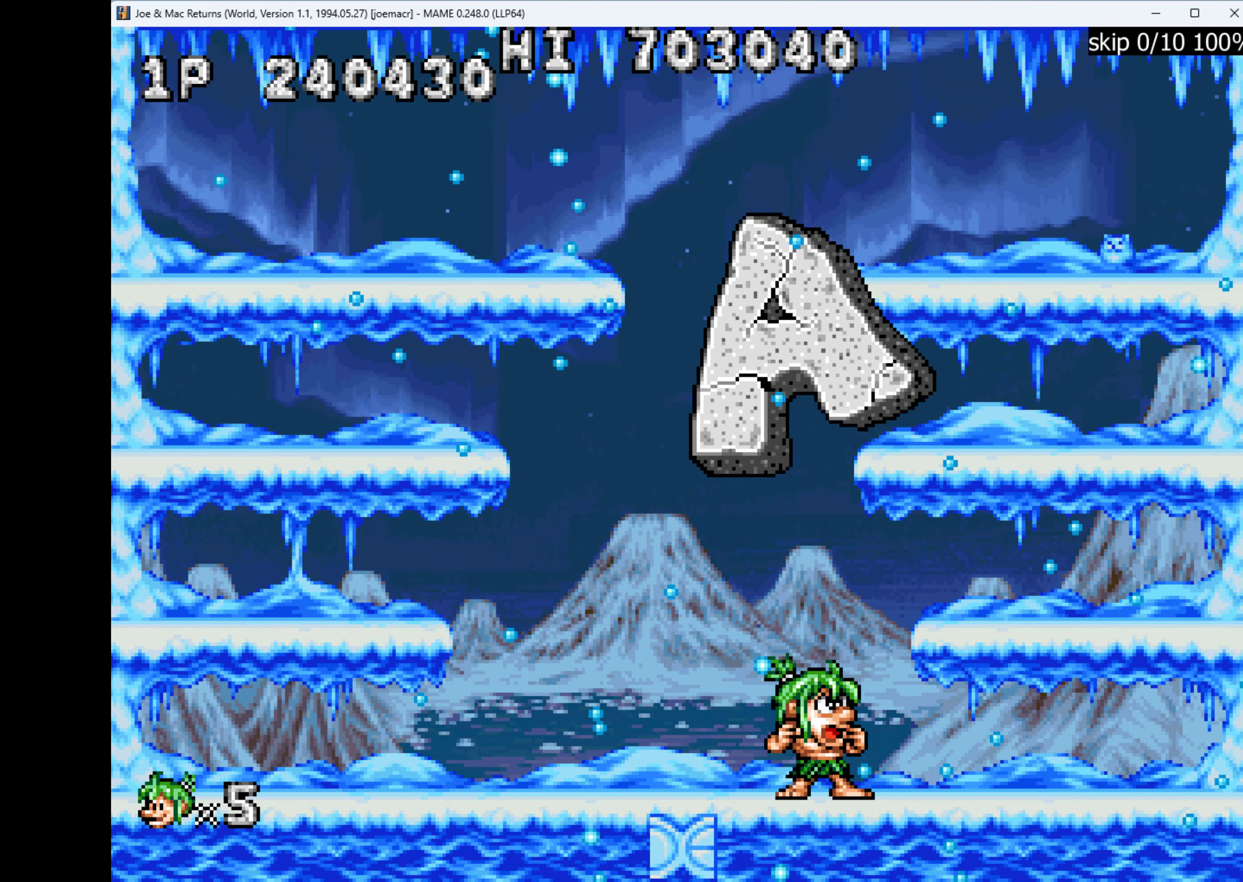
{"keys": [], "events": []}
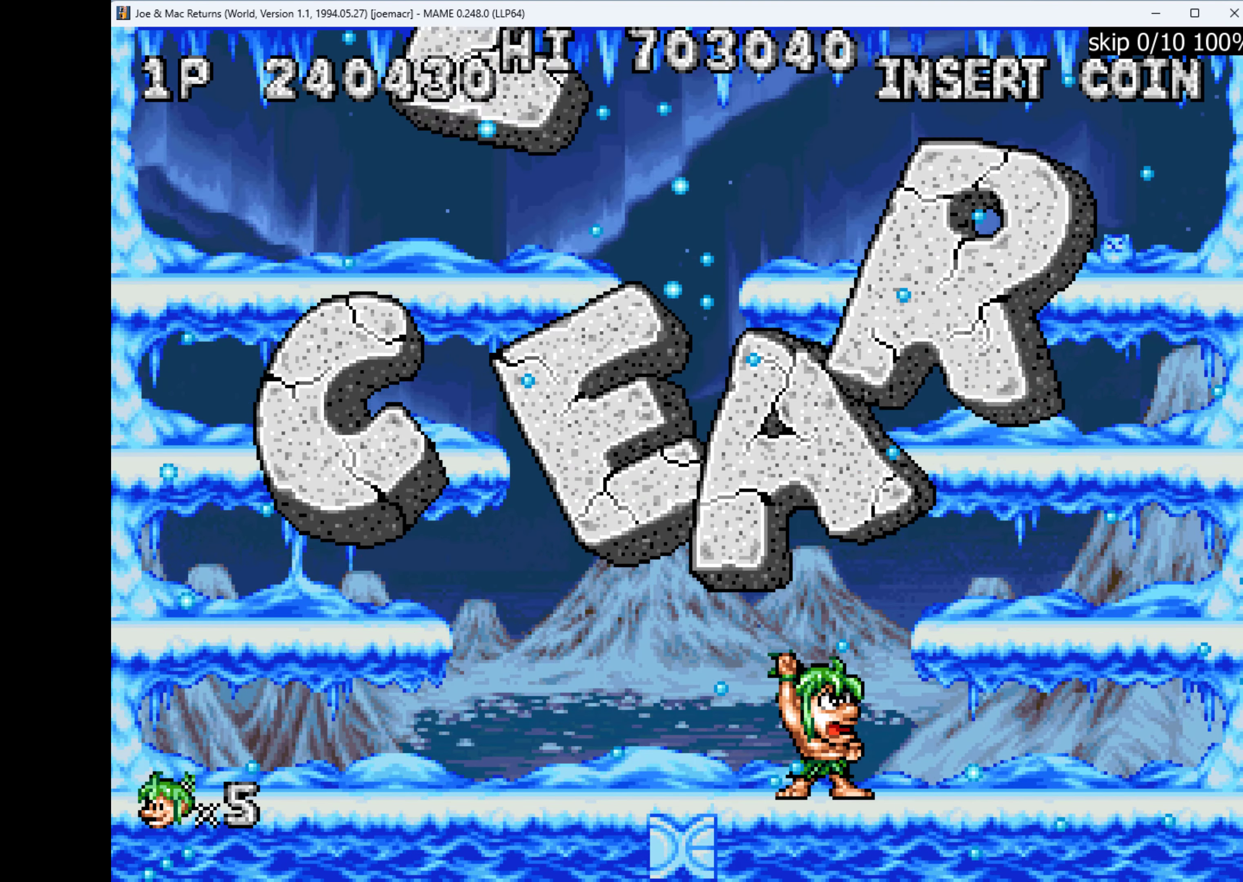
{"keys": [], "events": [[66, "q", "down"], [266, "q", "up"]]}
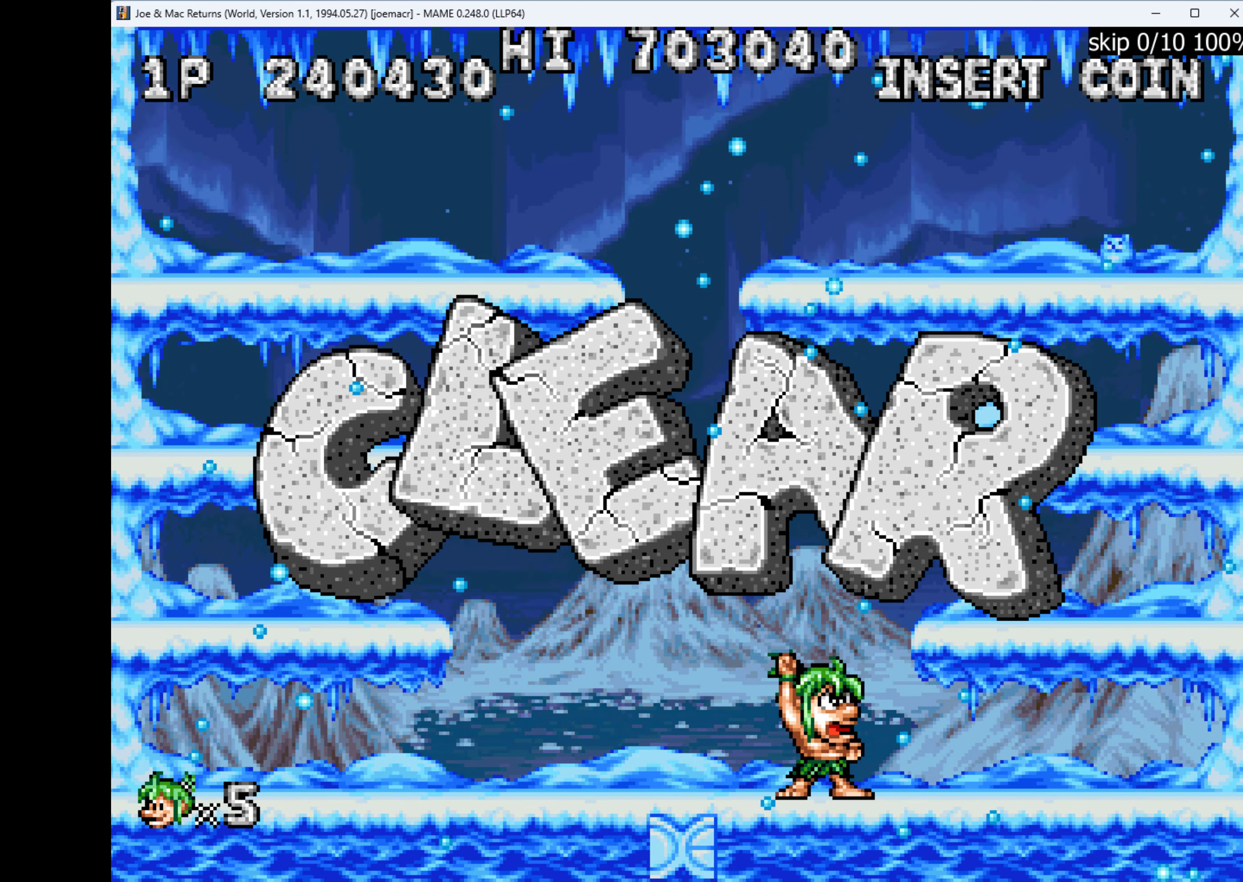
{"keys": [], "events": []}
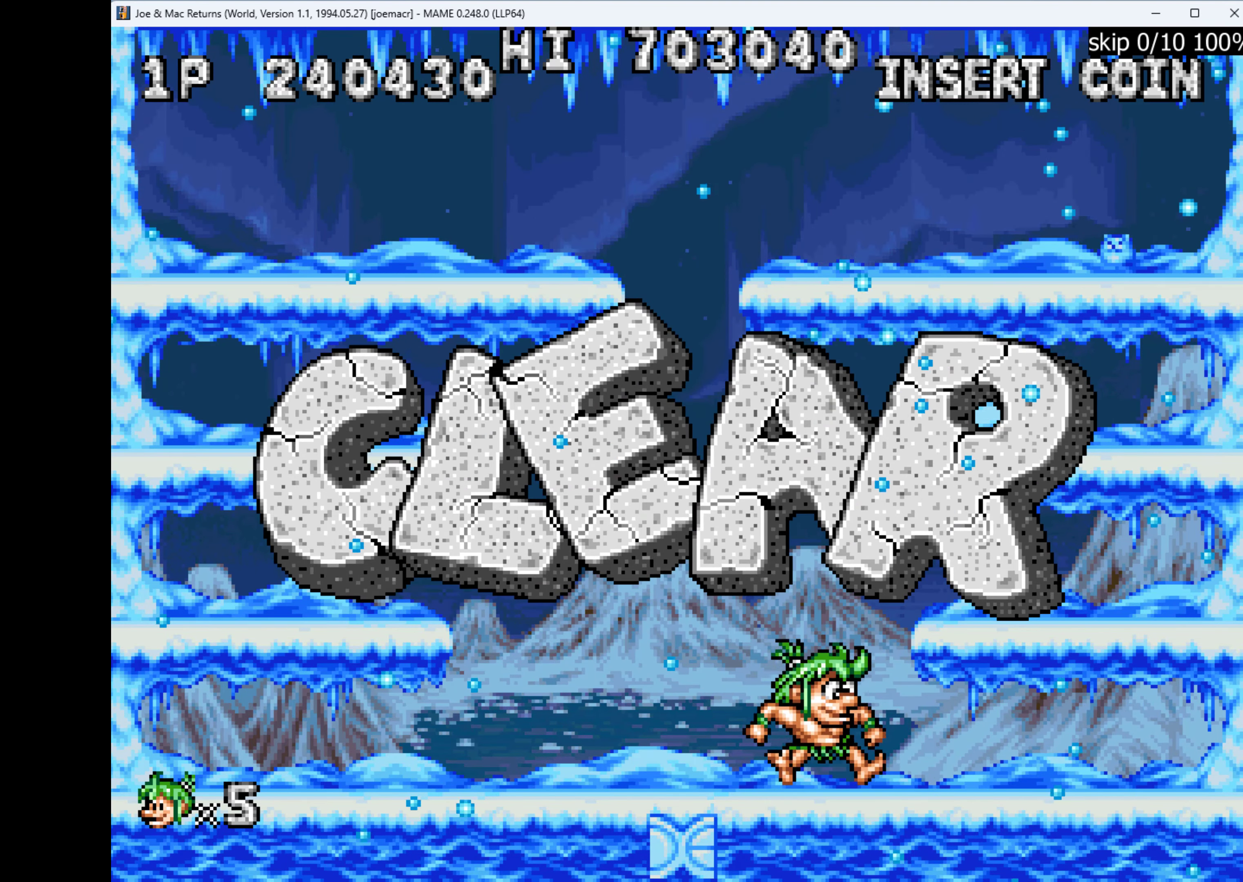
{"keys": [], "events": []}
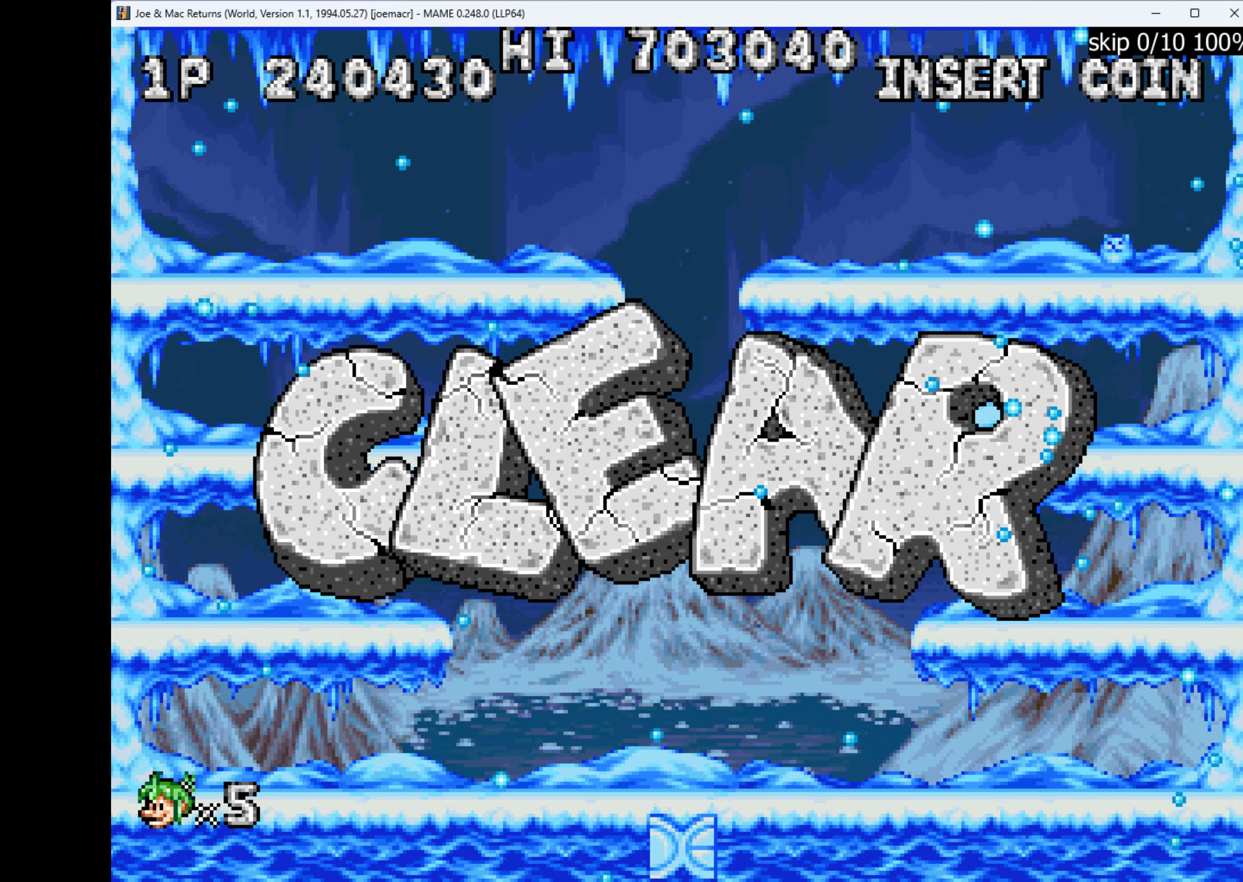
{"keys": [], "events": []}